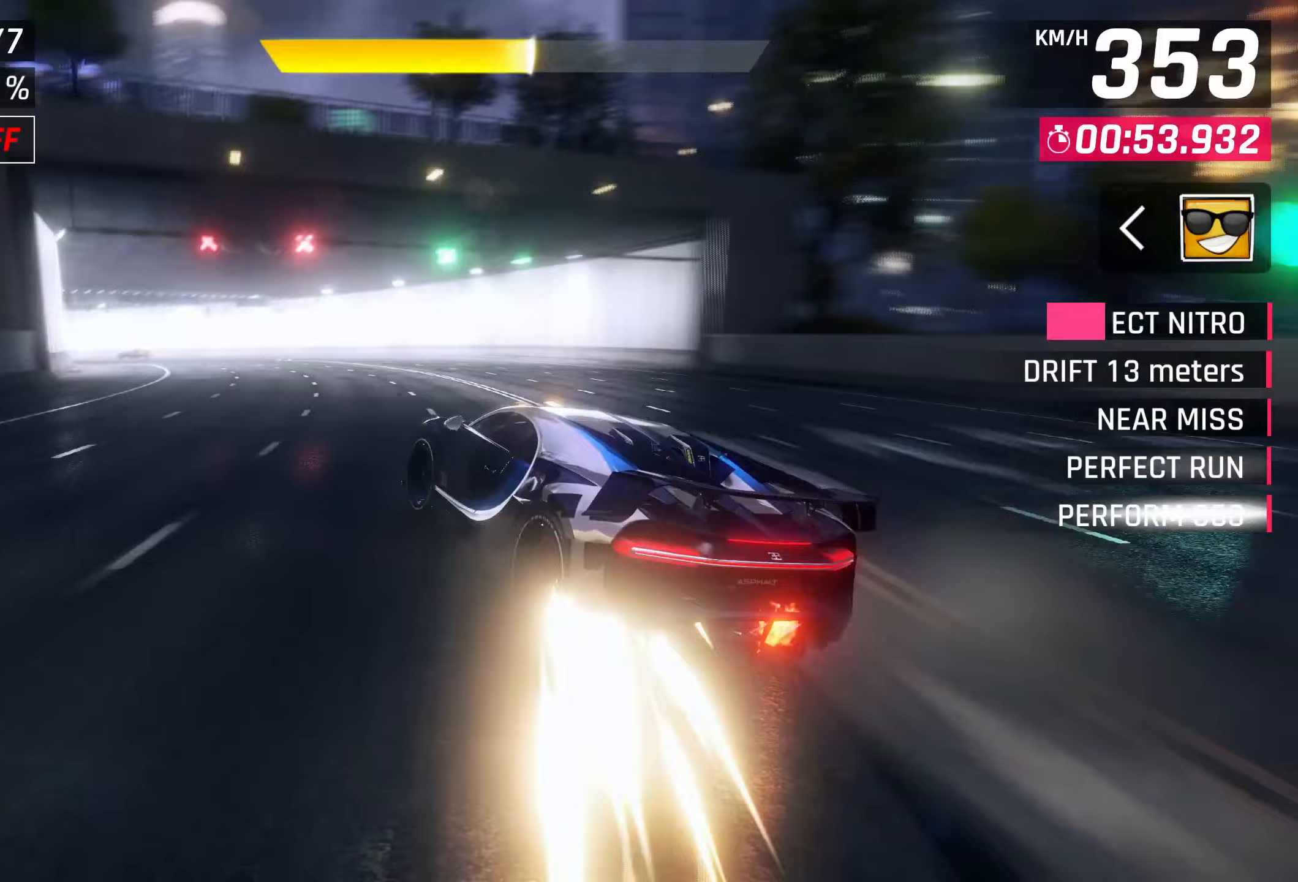
Gameplay with a controller (PlayStation layout); each line is a JSON object with the inputs held at the frame after it. "events" lists button and stick changes between this image and that frame as [ms after this image, input, new state], when the widget could be followed in between. Not read: right_stick.
{"buttons": [], "left_stick": "left", "events": []}
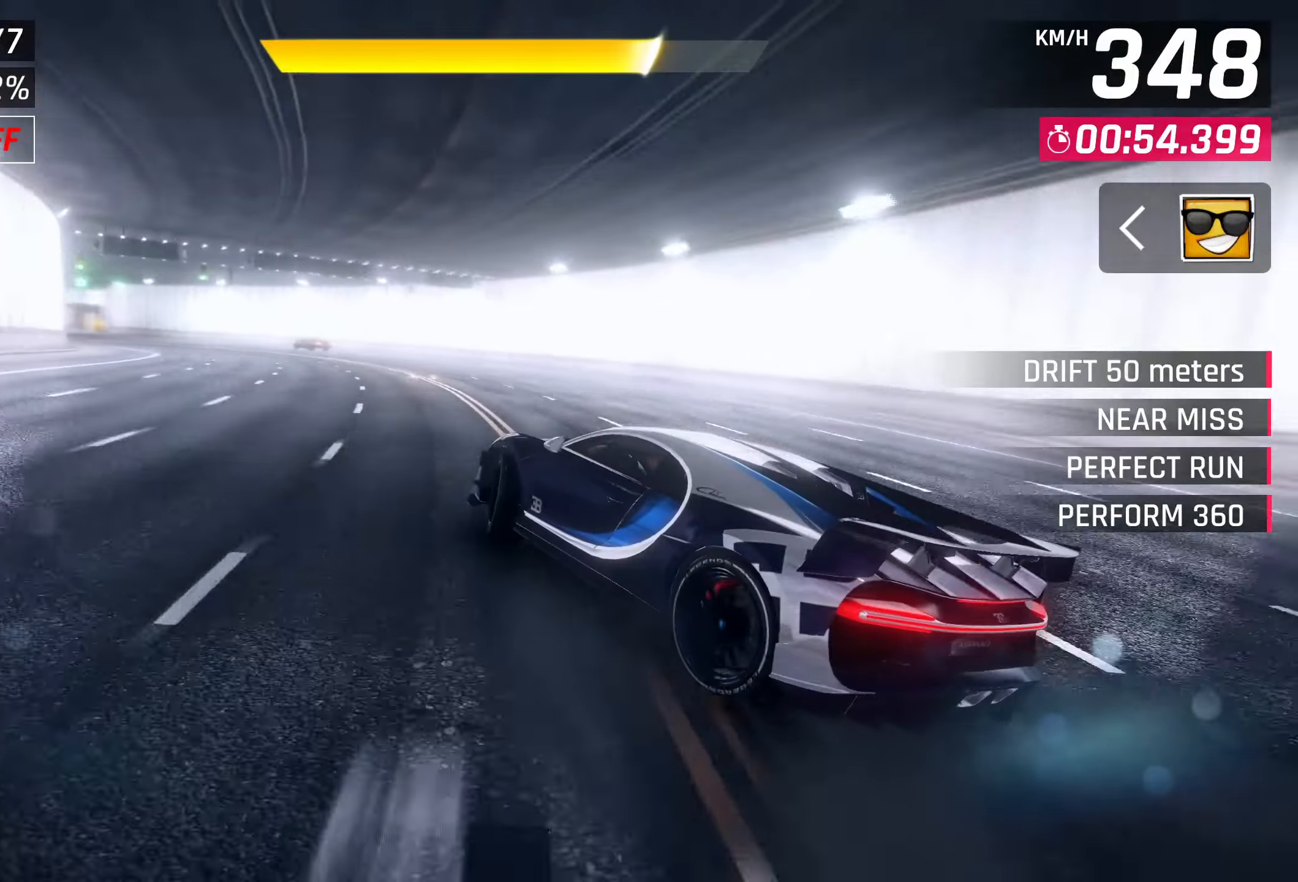
{"buttons": [], "left_stick": "left", "events": []}
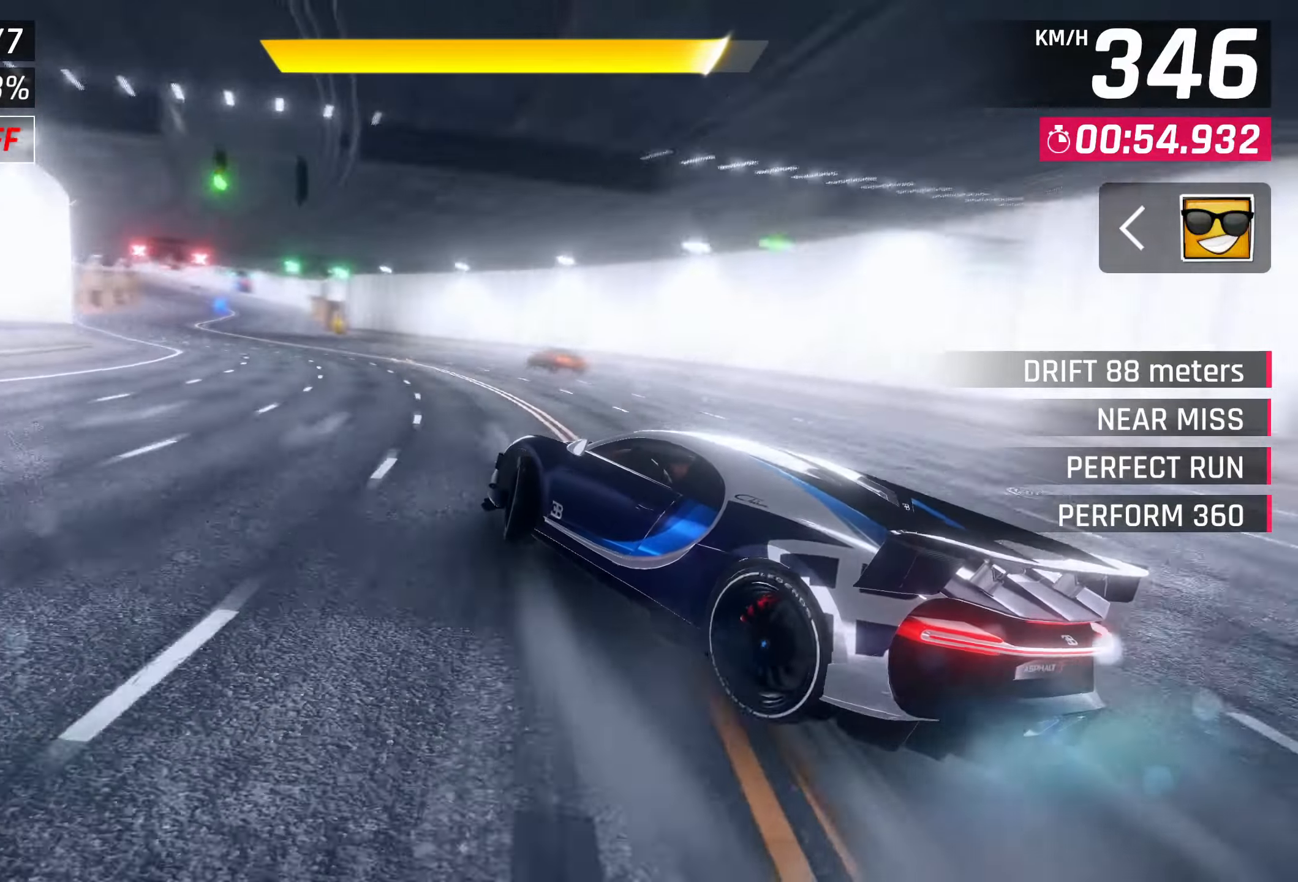
{"buttons": [], "left_stick": "left", "events": []}
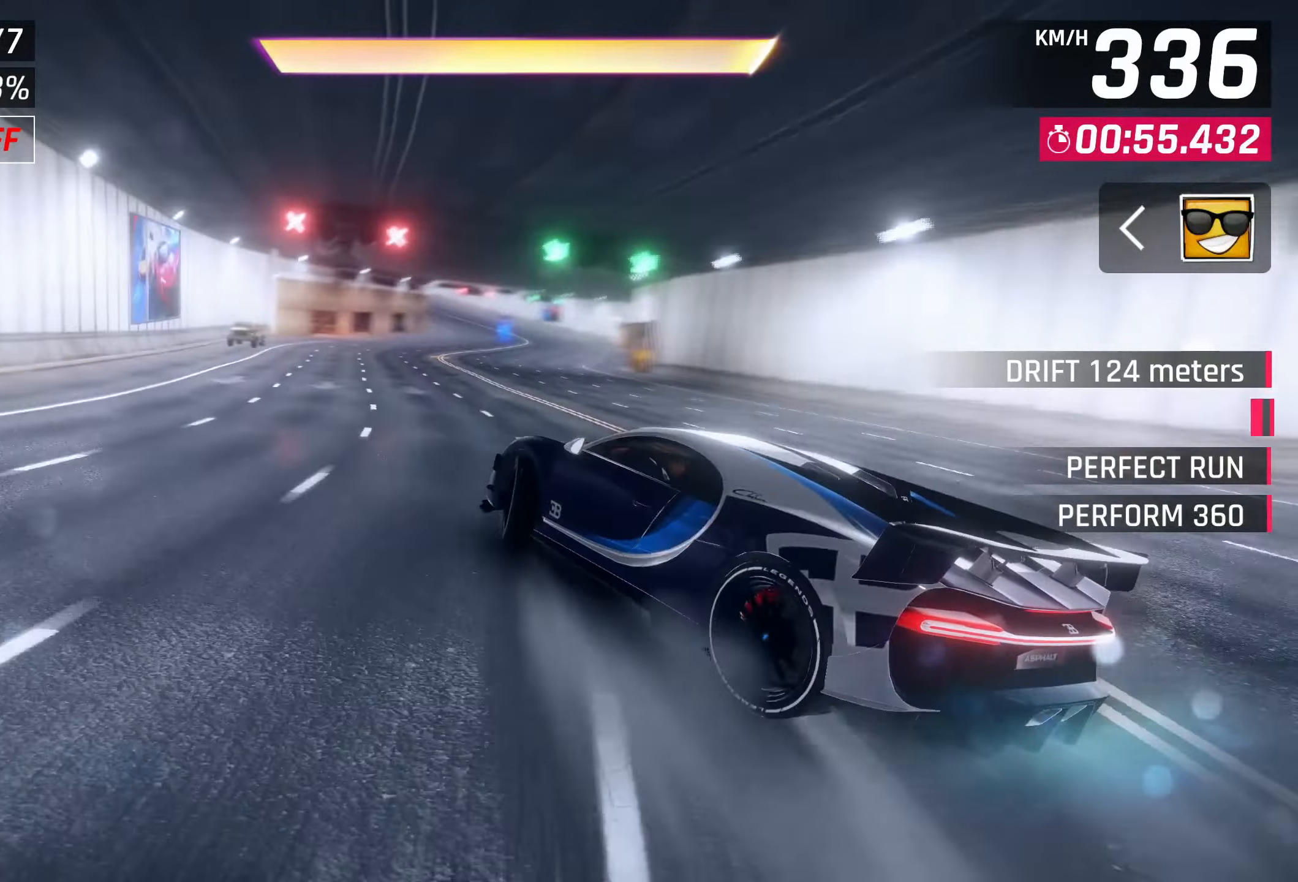
{"buttons": [], "left_stick": "center", "events": [[50, "SQUARE", "down"], [50, "left_stick", "center"], [133, "SQUARE", "up"], [350, "CROSS", "down"], [433, "CROSS", "up"]]}
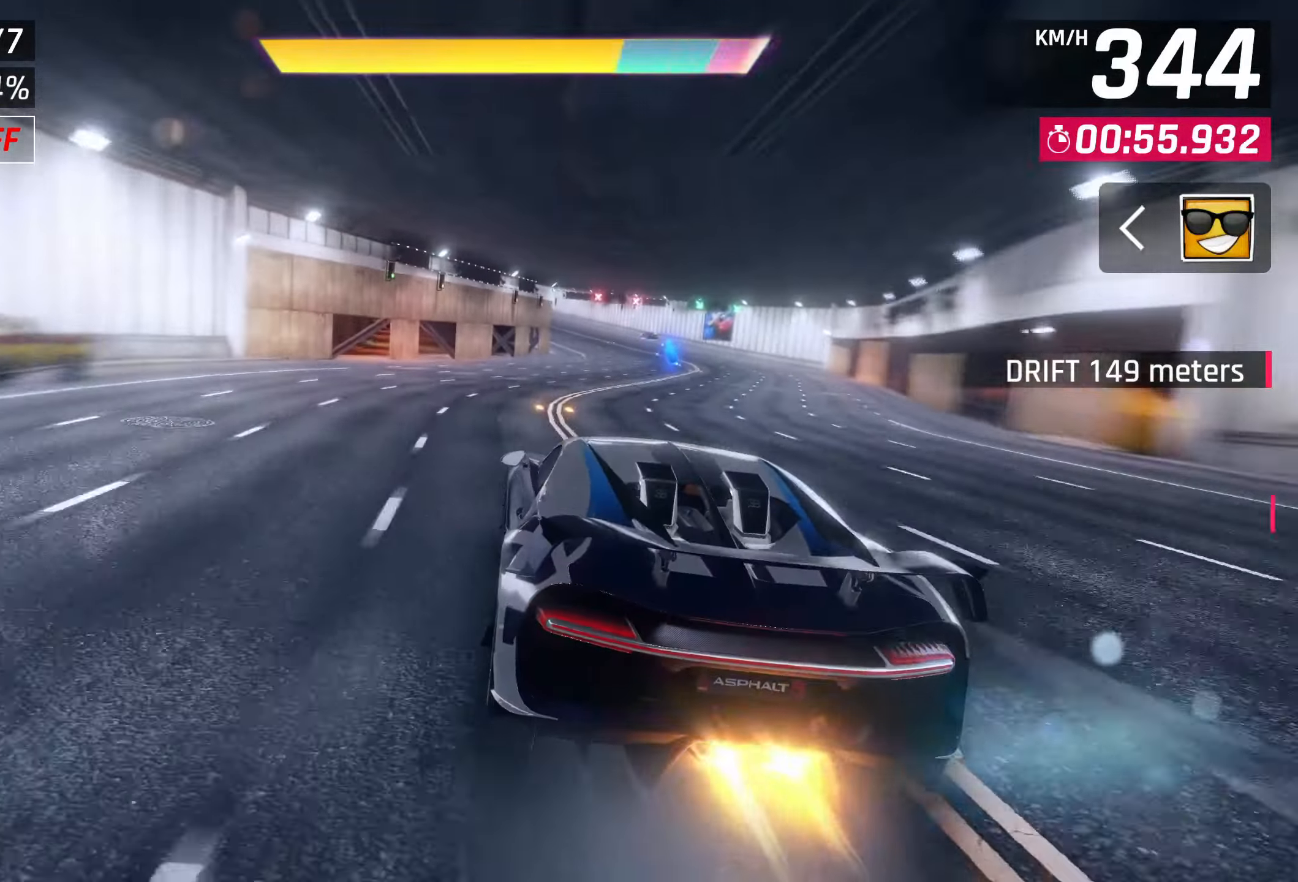
{"buttons": [], "left_stick": "center", "events": [[17, "CROSS", "down"], [100, "CROSS", "up"], [167, "CROSS", "down"], [383, "CROSS", "up"]]}
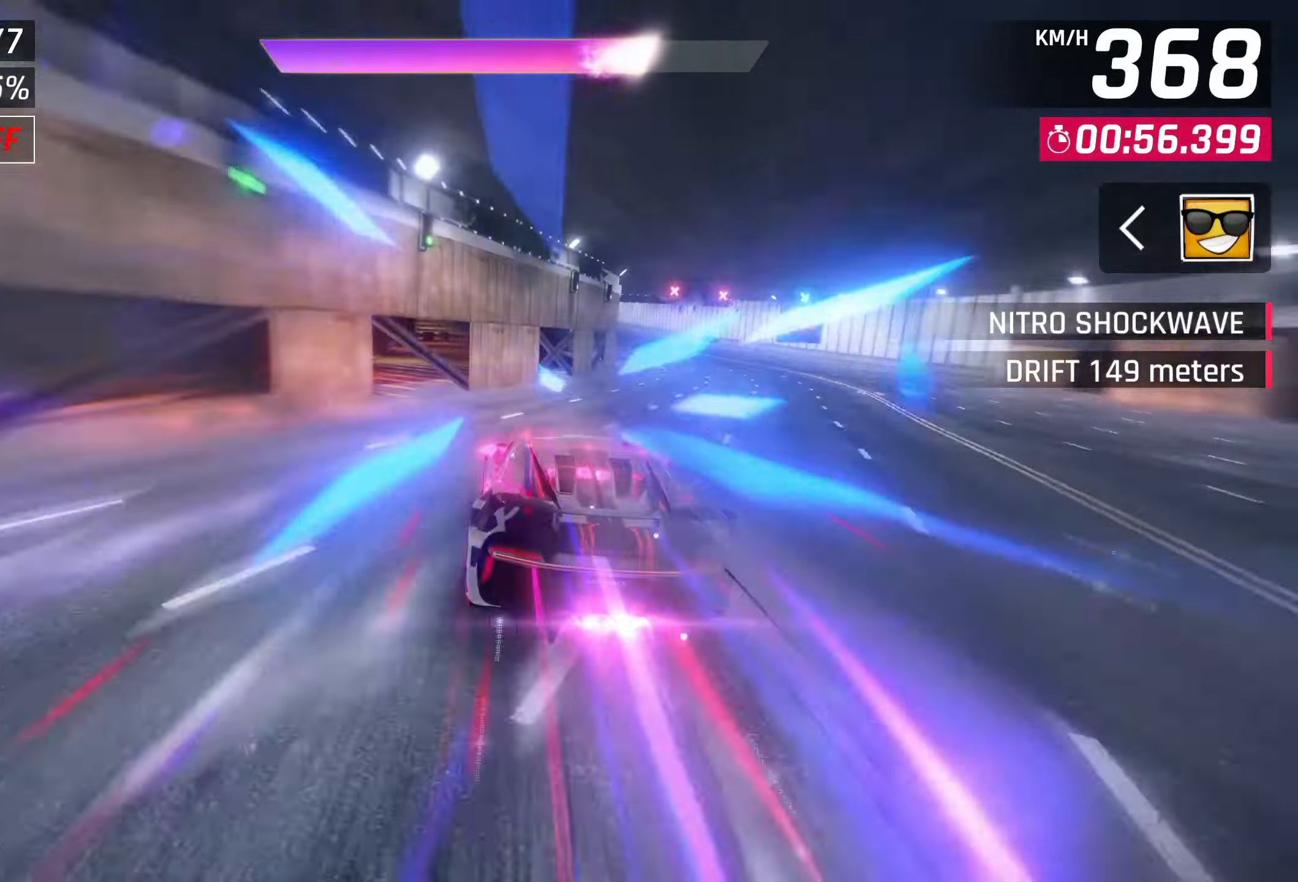
{"buttons": [], "left_stick": "center", "events": []}
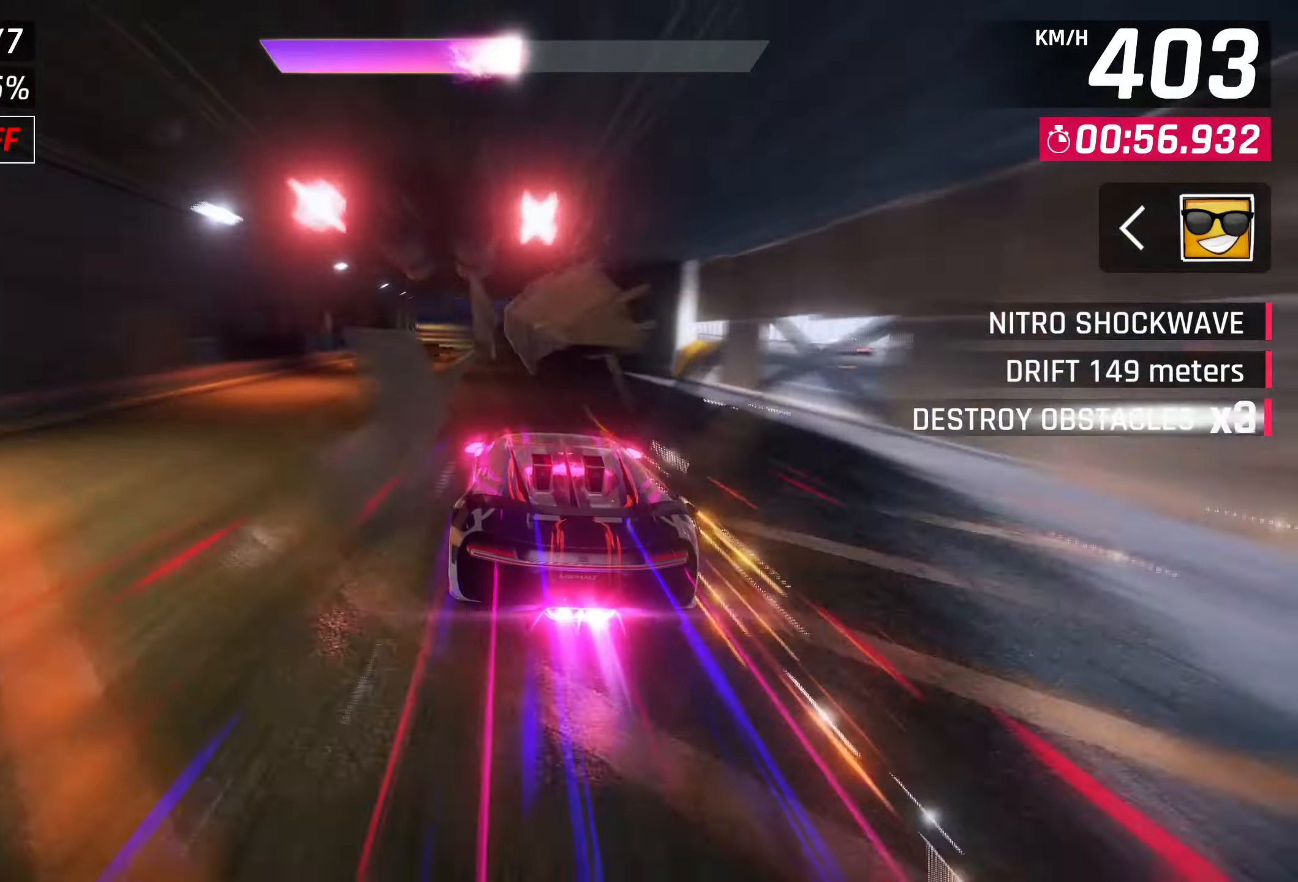
{"buttons": ["SQUARE"], "left_stick": "center", "events": [[450, "SQUARE", "down"]]}
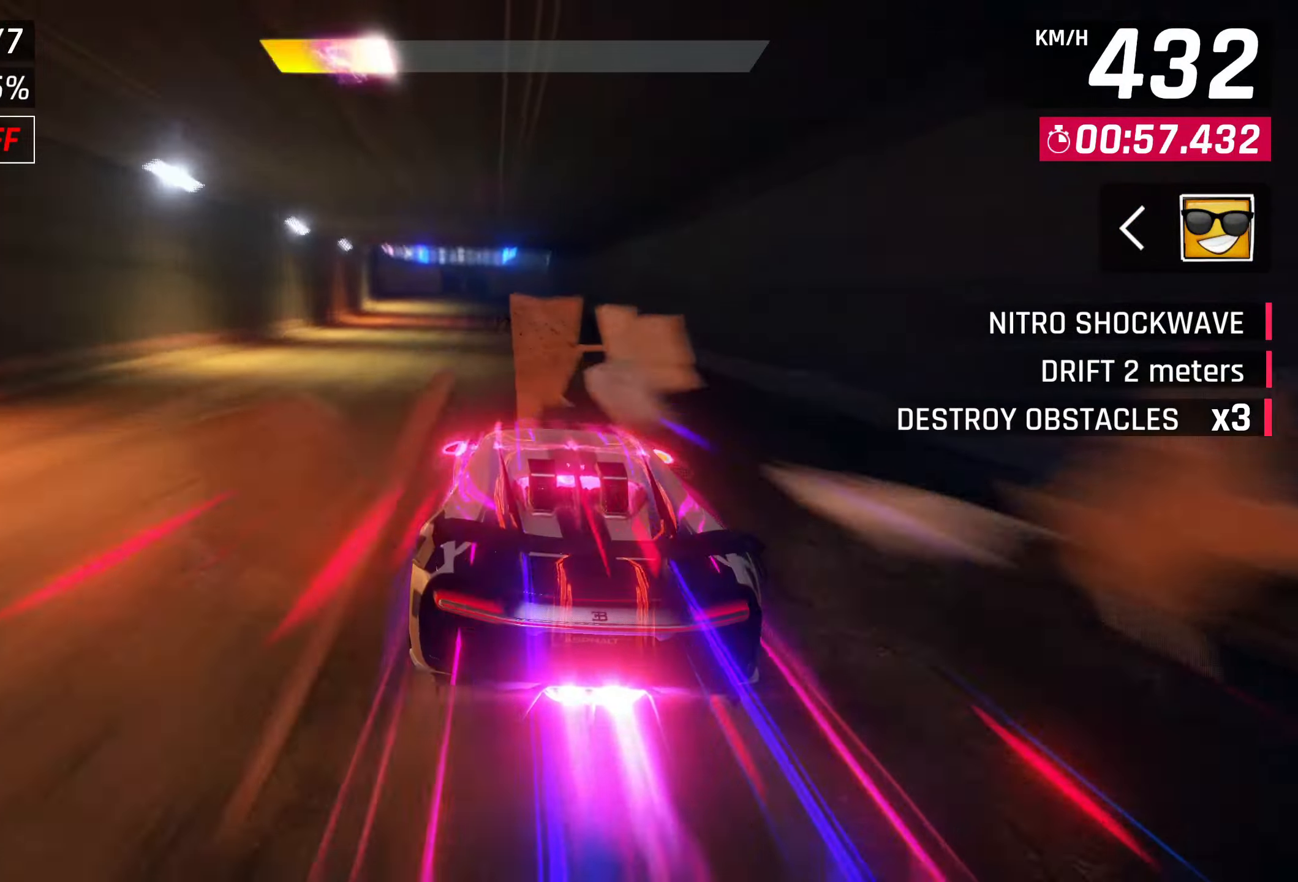
{"buttons": [], "left_stick": "left", "events": [[17, "CROSS", "down"], [17, "SQUARE", "up"], [183, "CROSS", "up"], [317, "SQUARE", "down"], [333, "CROSS", "down"], [333, "SQUARE", "up"], [467, "CROSS", "up"], [500, "left_stick", "left"]]}
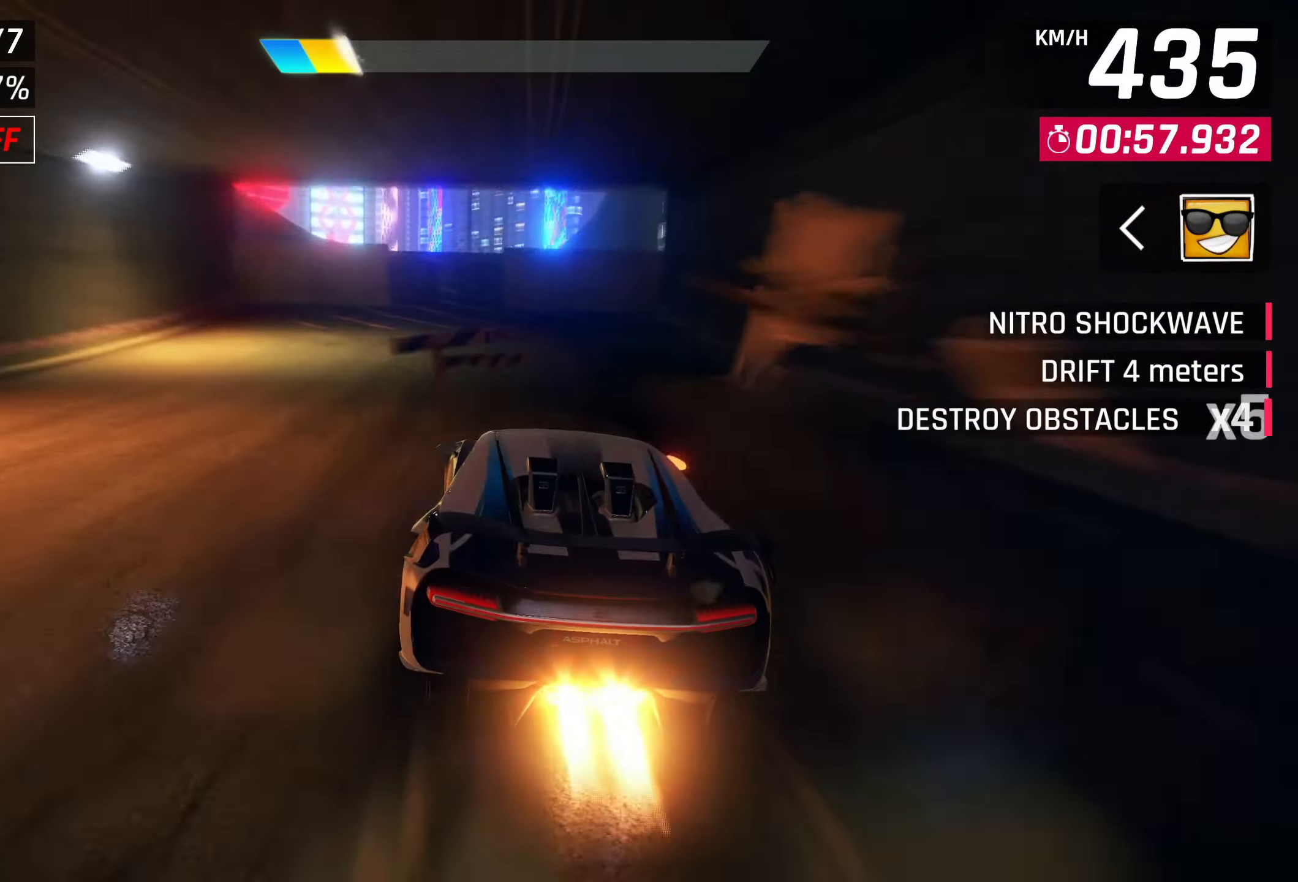
{"buttons": ["CROSS"], "left_stick": "left", "events": [[283, "SQUARE", "down"], [383, "SQUARE", "up"], [450, "SQUARE", "down"], [500, "CROSS", "down"], [500, "SQUARE", "up"]]}
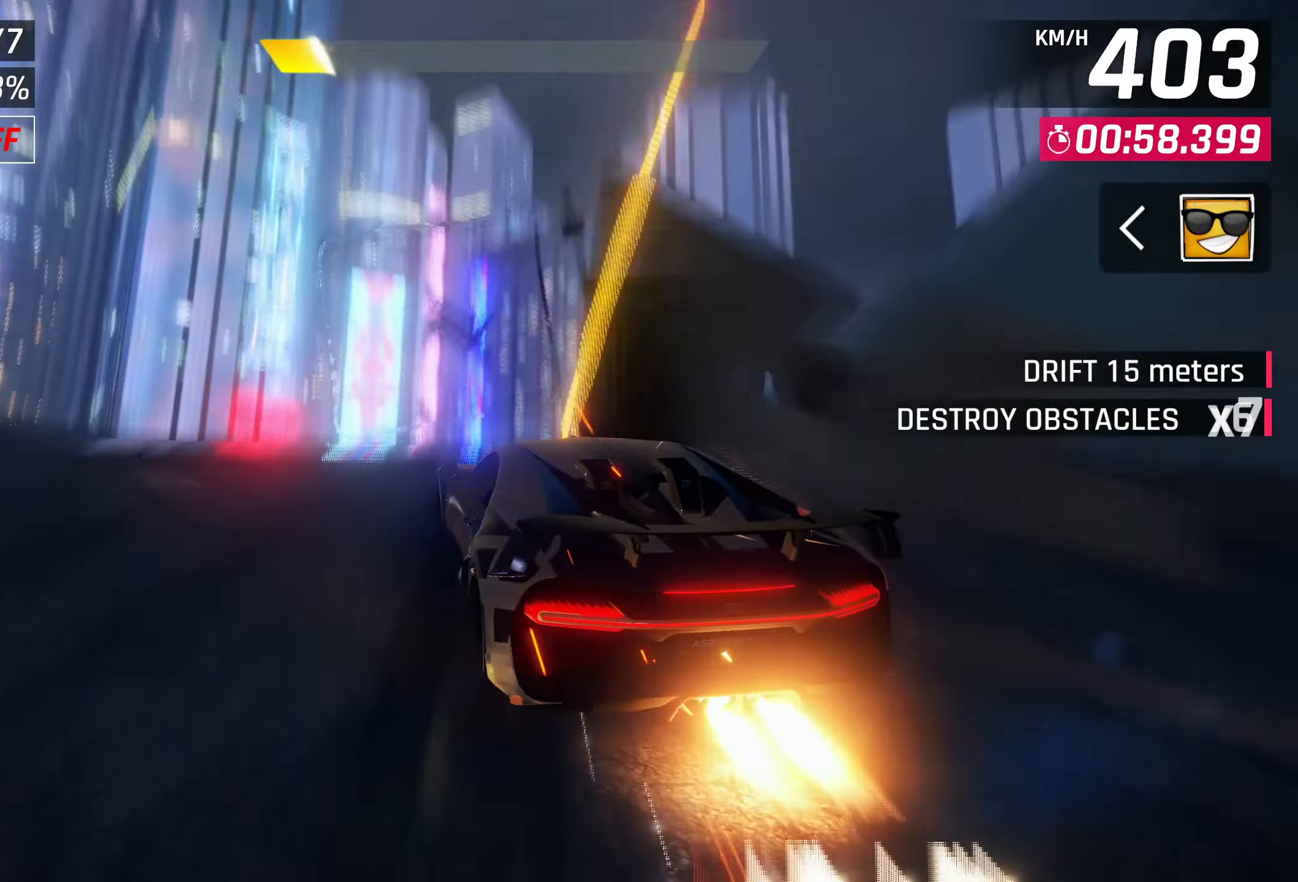
{"buttons": ["CROSS"], "left_stick": "left", "events": [[67, "R1", "down"], [317, "CROSS", "up"], [317, "R1", "up"], [383, "CROSS", "down"]]}
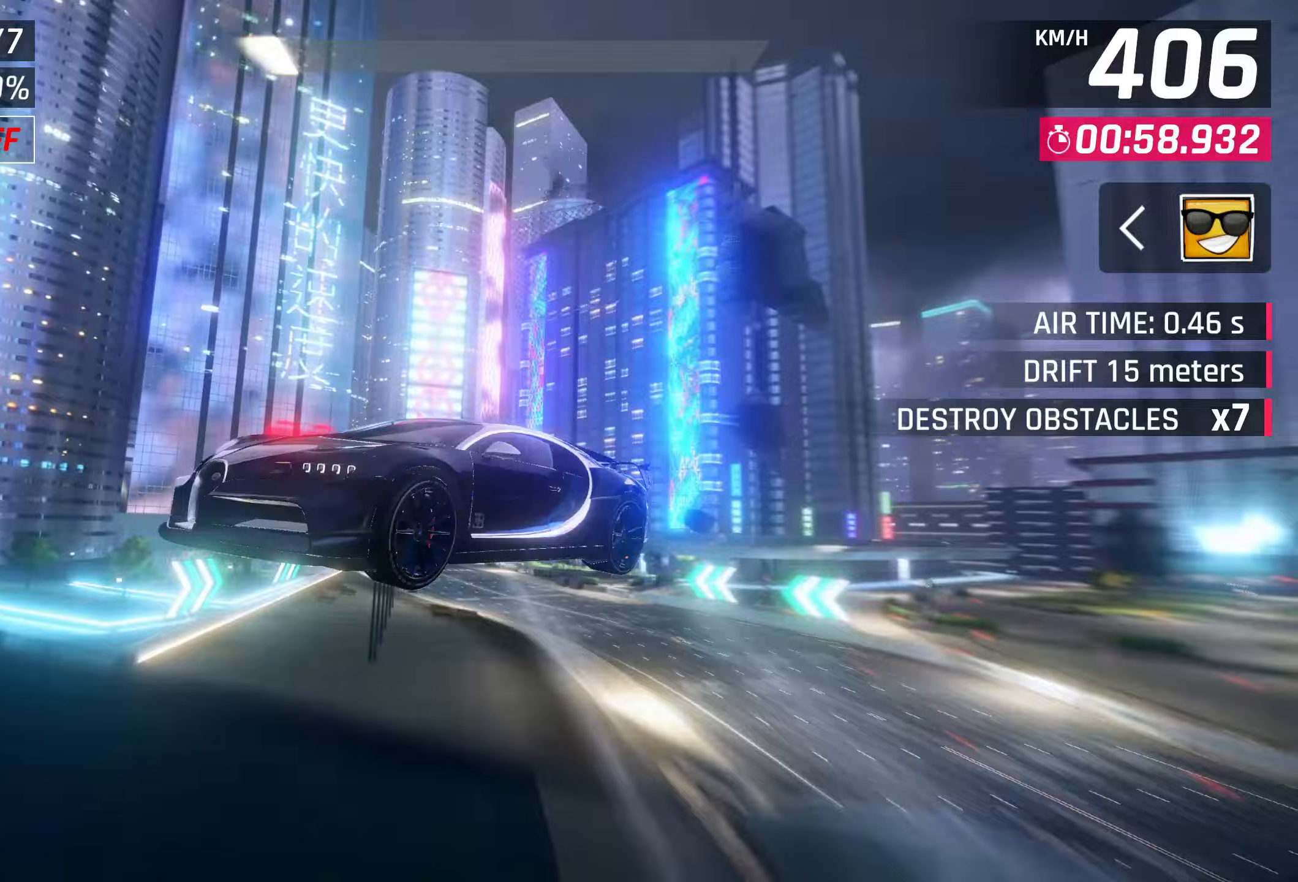
{"buttons": [], "left_stick": "left", "events": [[17, "CROSS", "up"], [83, "CROSS", "down"], [167, "CROSS", "up"], [233, "CROSS", "down"], [333, "CROSS", "up"], [417, "CROSS", "down"], [500, "CROSS", "up"]]}
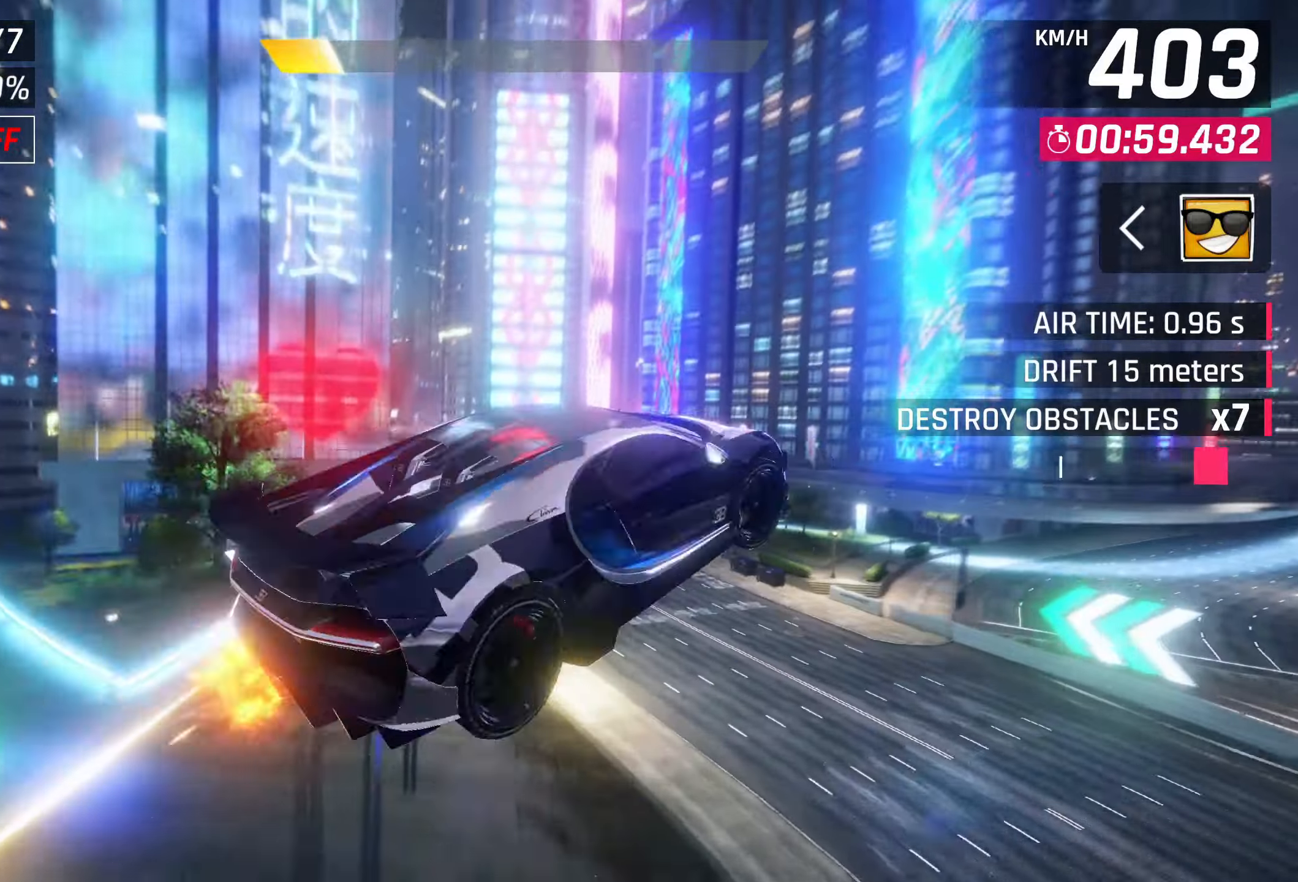
{"buttons": ["CROSS"], "left_stick": "left", "events": [[117, "CROSS", "down"], [183, "CROSS", "up"], [267, "CROSS", "down"], [383, "CROSS", "up"], [483, "CROSS", "down"]]}
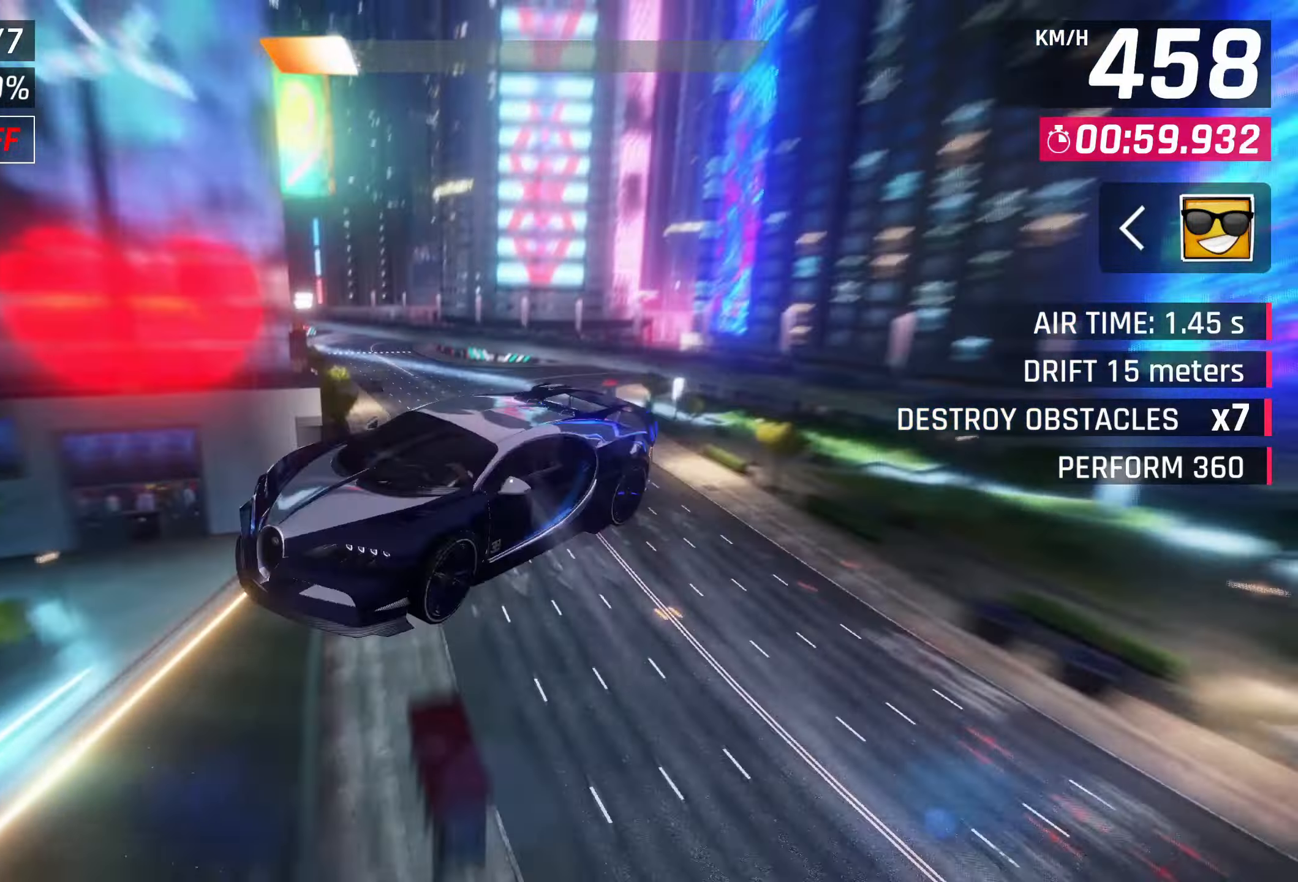
{"buttons": [], "left_stick": "left", "events": [[50, "CROSS", "up"], [117, "CROSS", "down"], [333, "CROSS", "up"]]}
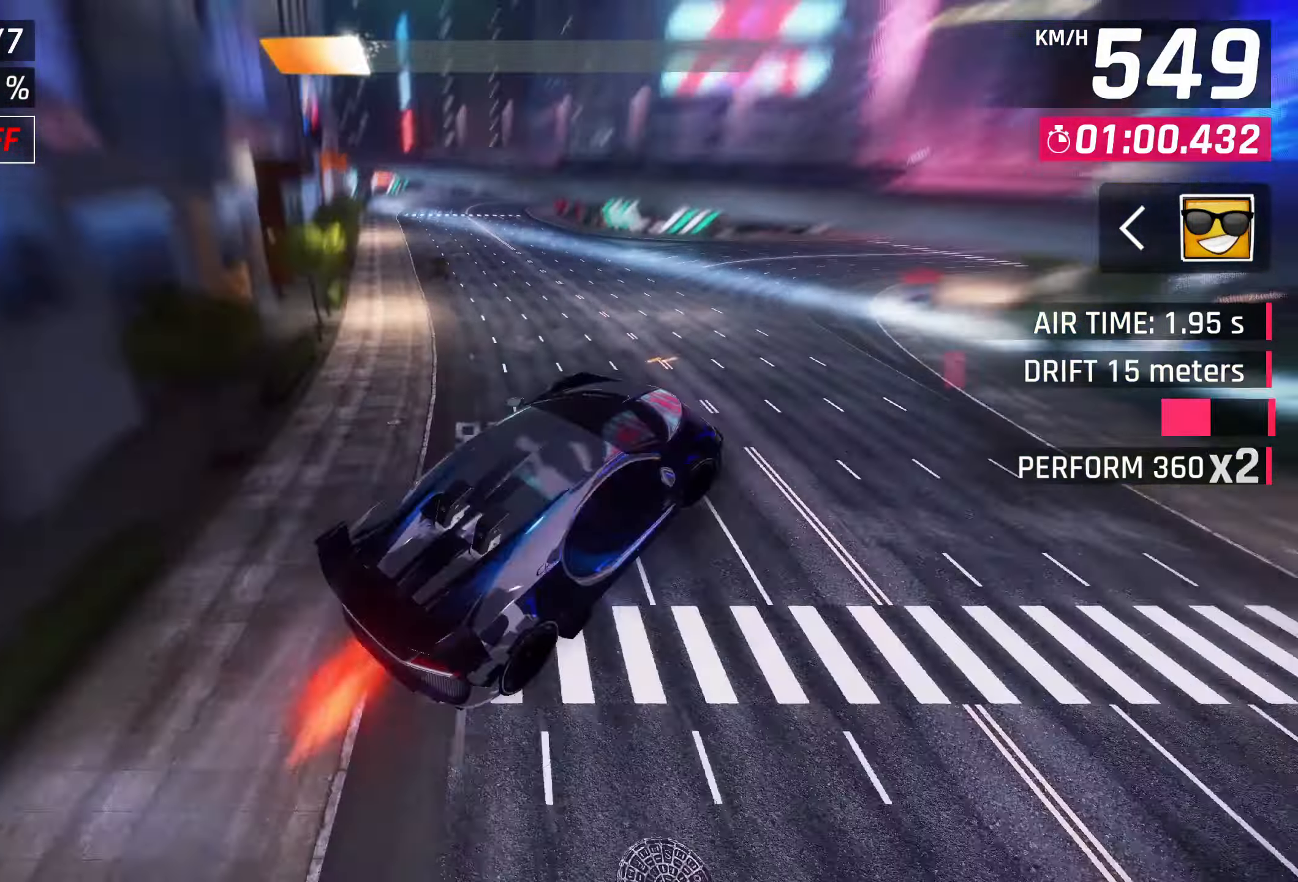
{"buttons": [], "left_stick": "up-right", "events": [[83, "SQUARE", "down"], [217, "SQUARE", "up"], [383, "left_stick", "up-right"]]}
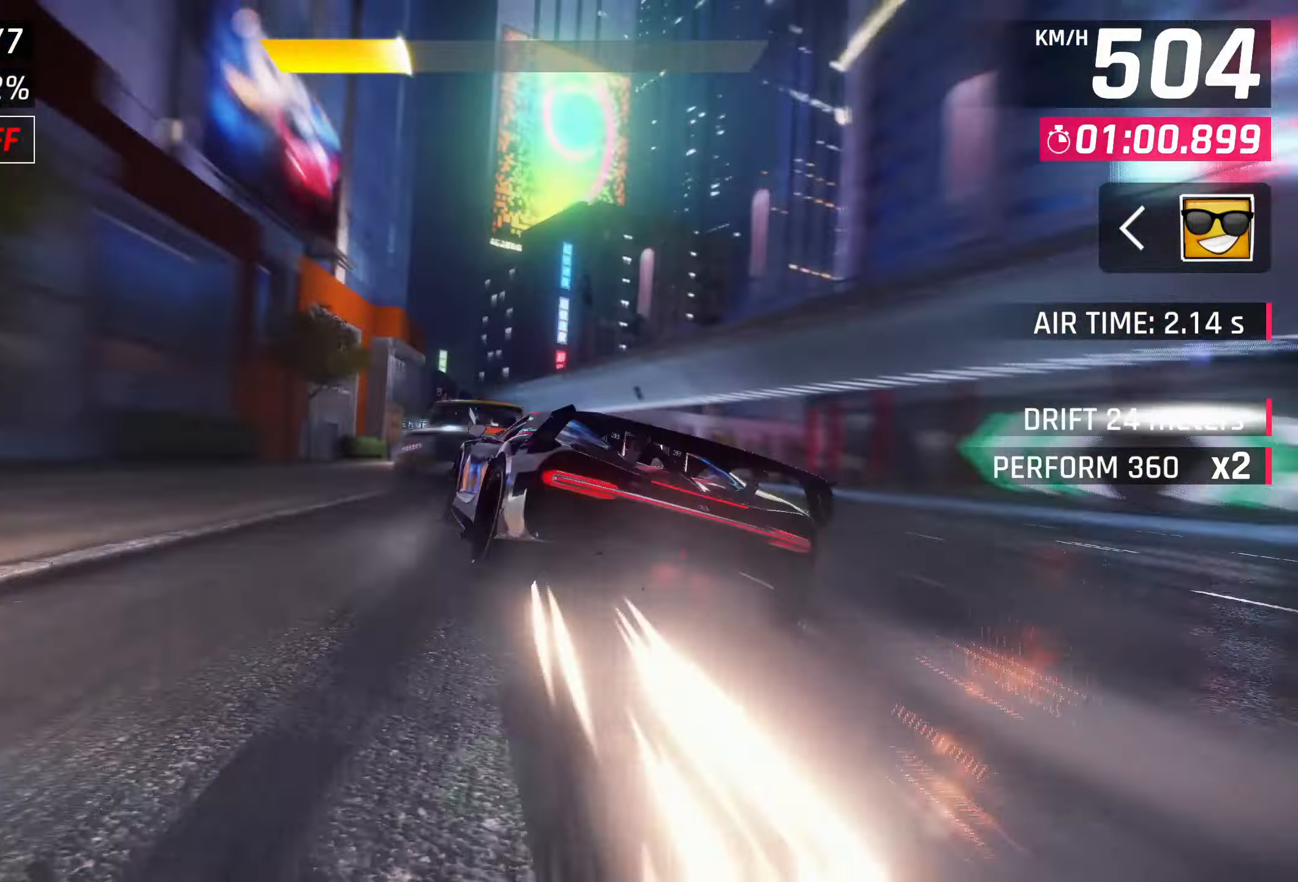
{"buttons": [], "left_stick": "up-right", "events": []}
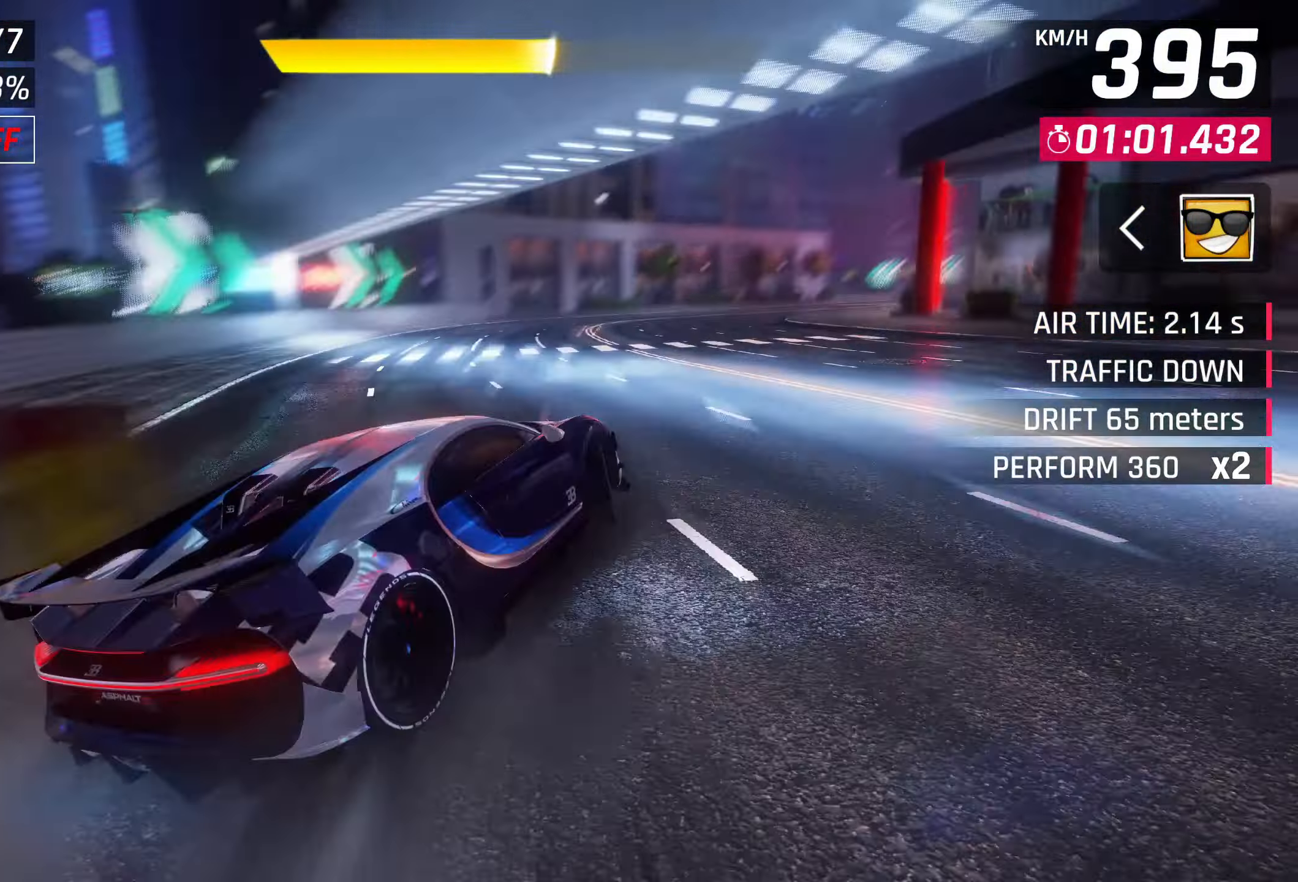
{"buttons": [], "left_stick": "up-right", "events": []}
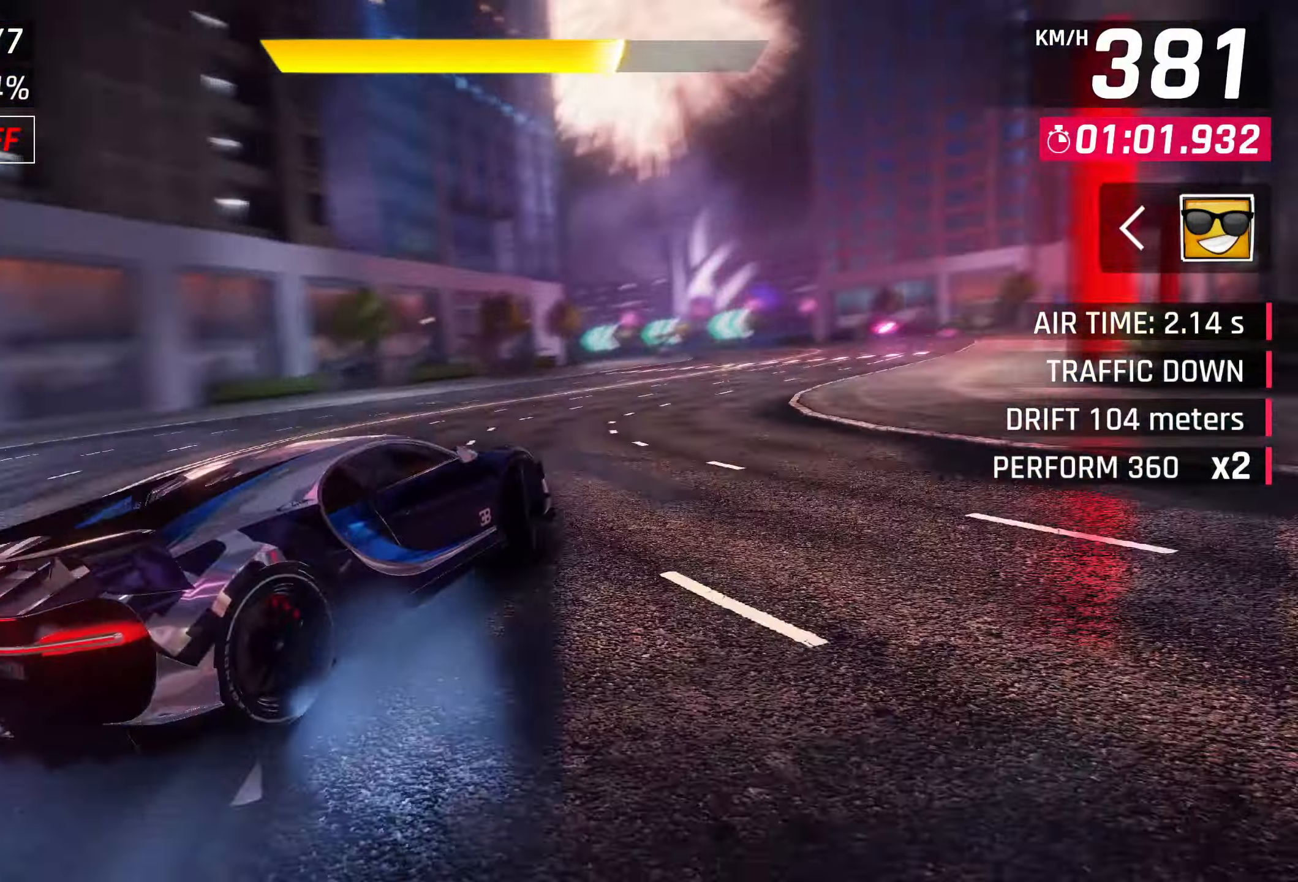
{"buttons": [], "left_stick": "down-left", "events": [[317, "left_stick", "center"], [367, "left_stick", "down-left"]]}
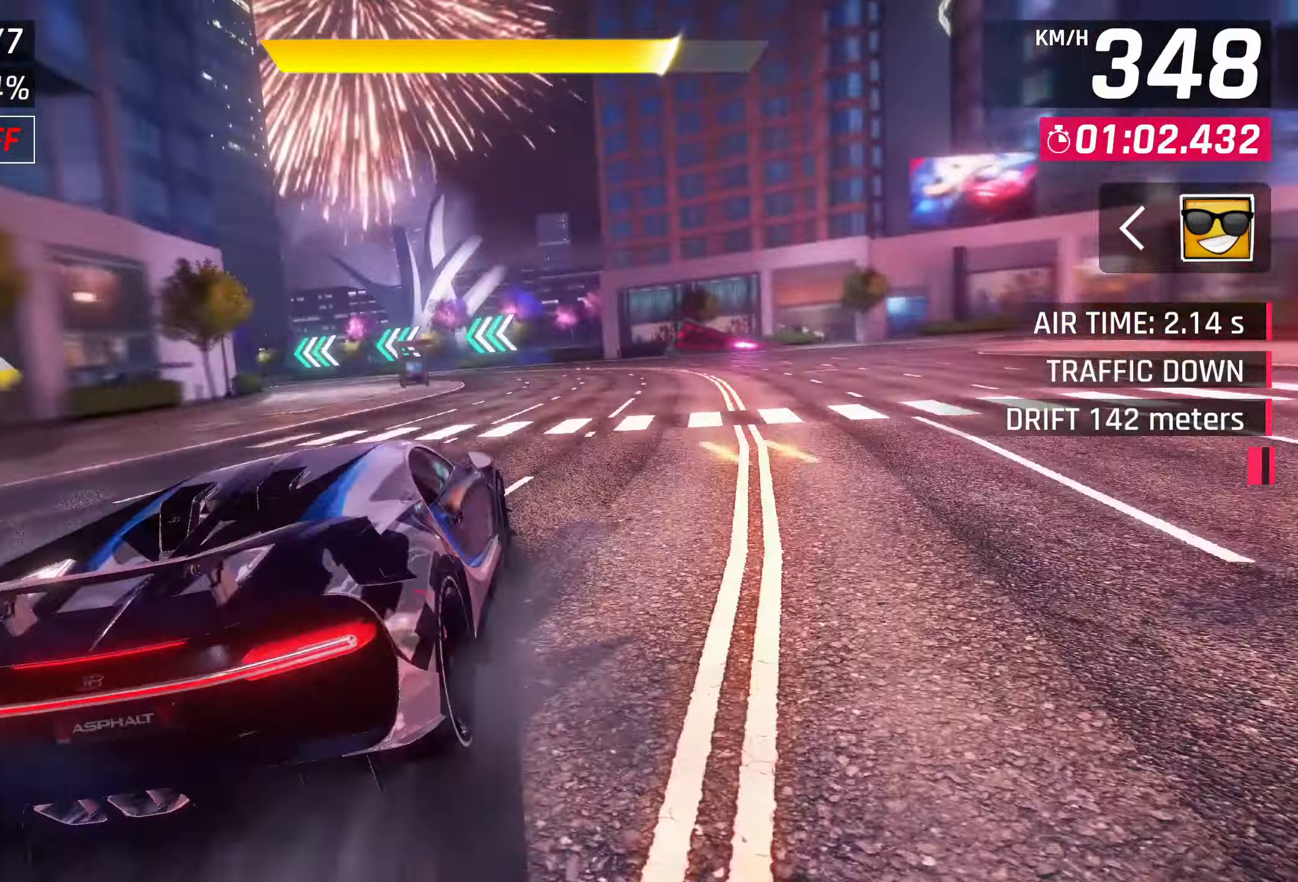
{"buttons": [], "left_stick": "down-left", "events": []}
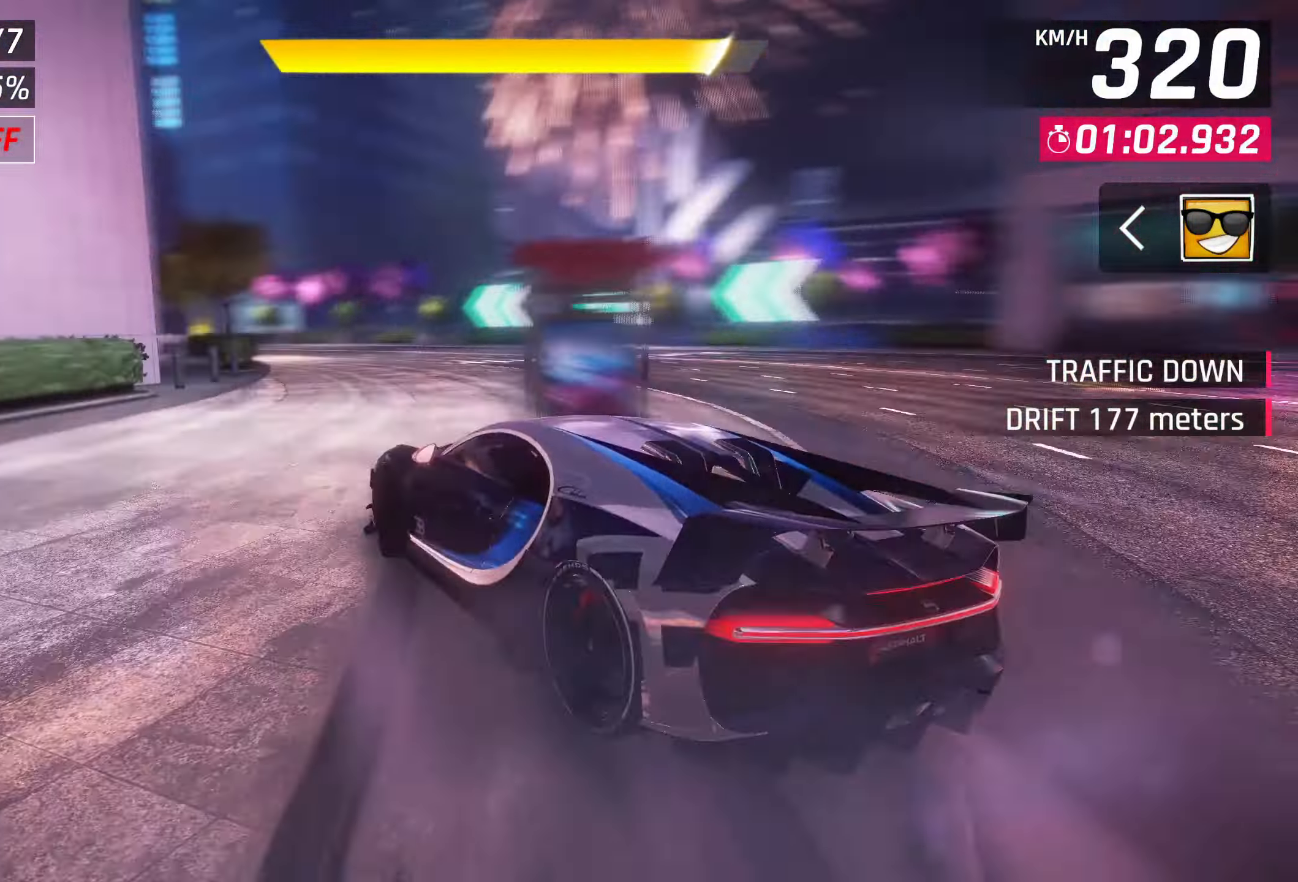
{"buttons": ["CROSS"], "left_stick": "center", "events": [[233, "left_stick", "center"], [283, "SQUARE", "down"], [350, "SQUARE", "up"], [500, "CROSS", "down"]]}
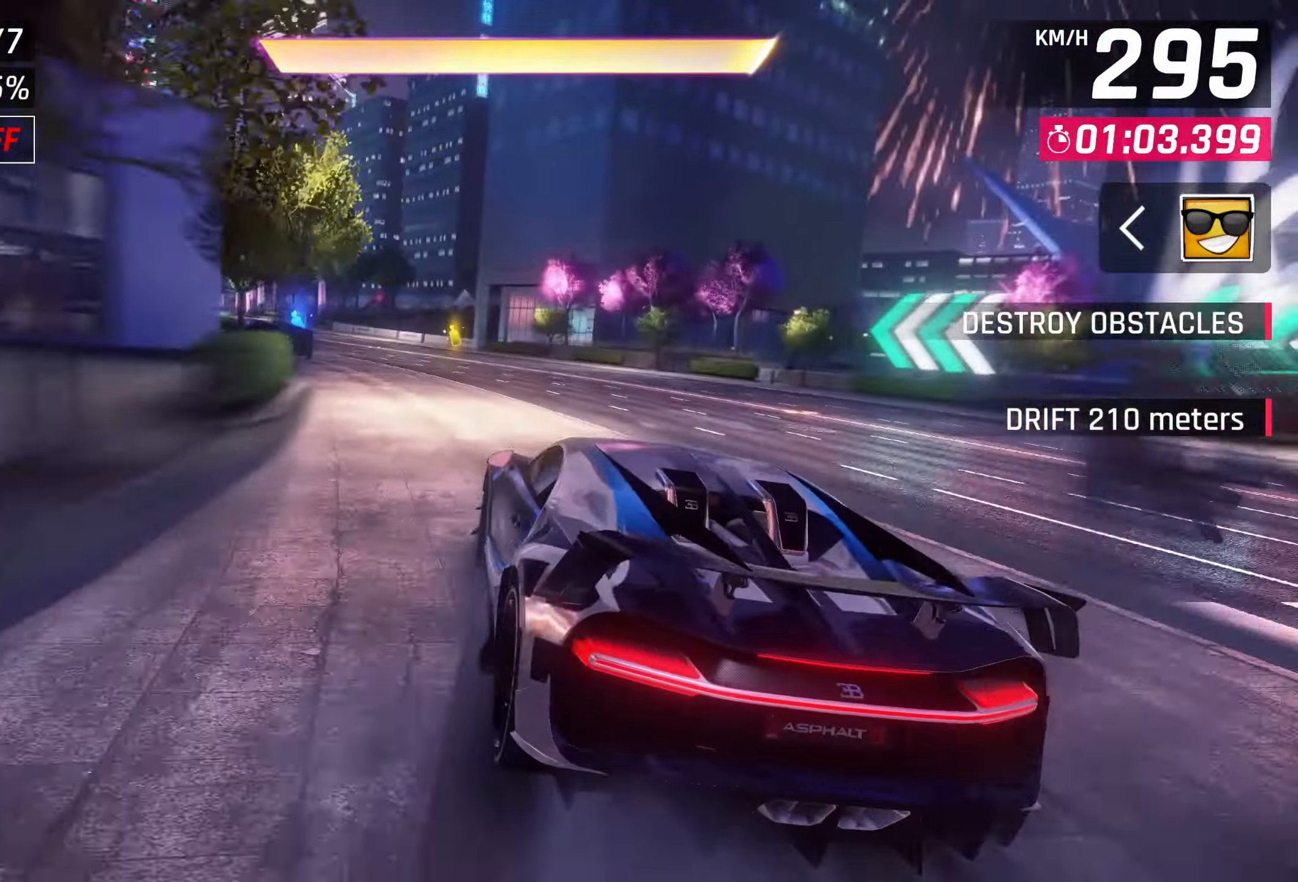
{"buttons": [], "left_stick": "center", "events": [[83, "CROSS", "up"], [200, "CROSS", "down"], [283, "CROSS", "up"], [367, "CROSS", "down"], [433, "CROSS", "up"]]}
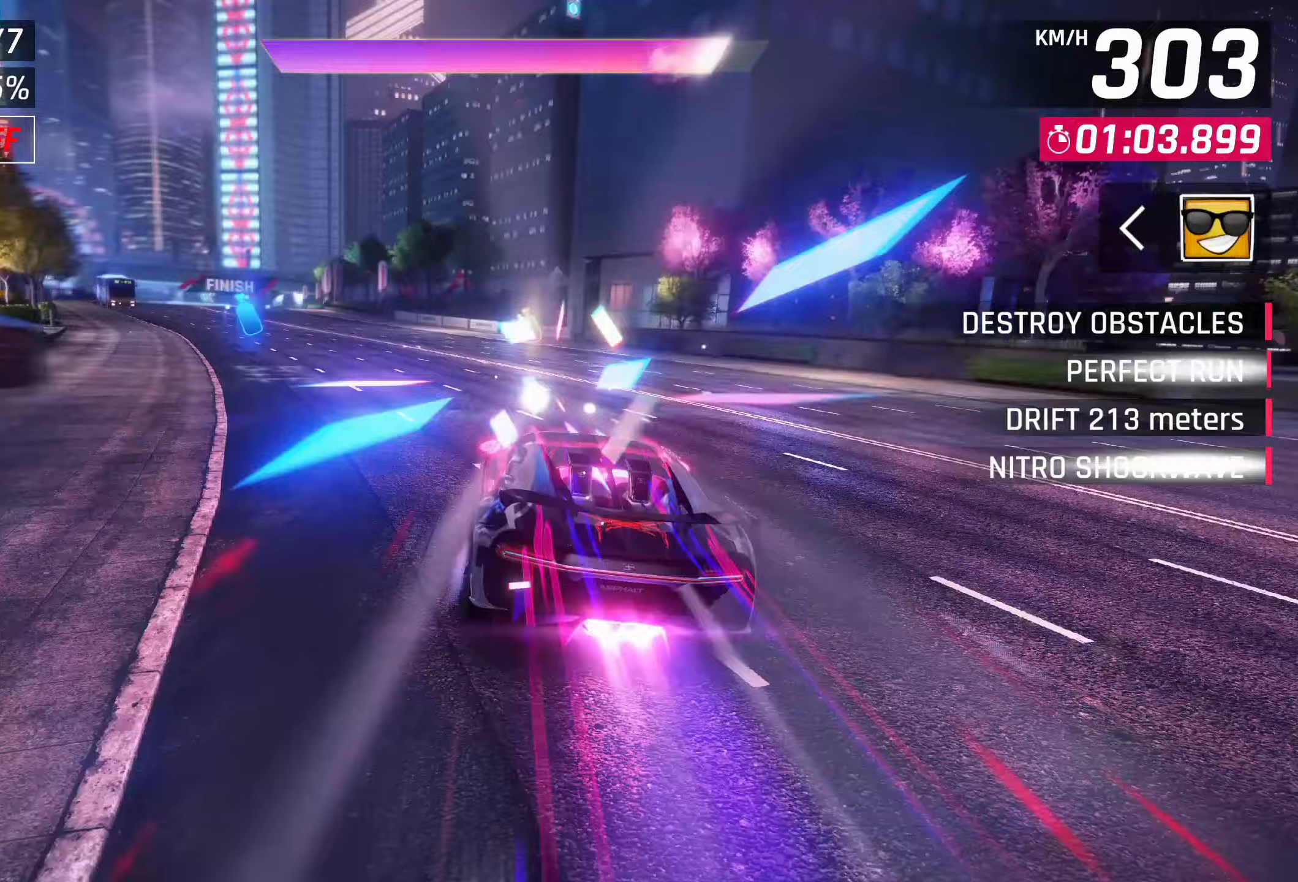
{"buttons": ["CROSS"], "left_stick": "left", "events": [[17, "CROSS", "down"], [133, "CROSS", "up"], [183, "CROSS", "down"], [200, "left_stick", "left"], [300, "CROSS", "up"], [383, "CROSS", "down"]]}
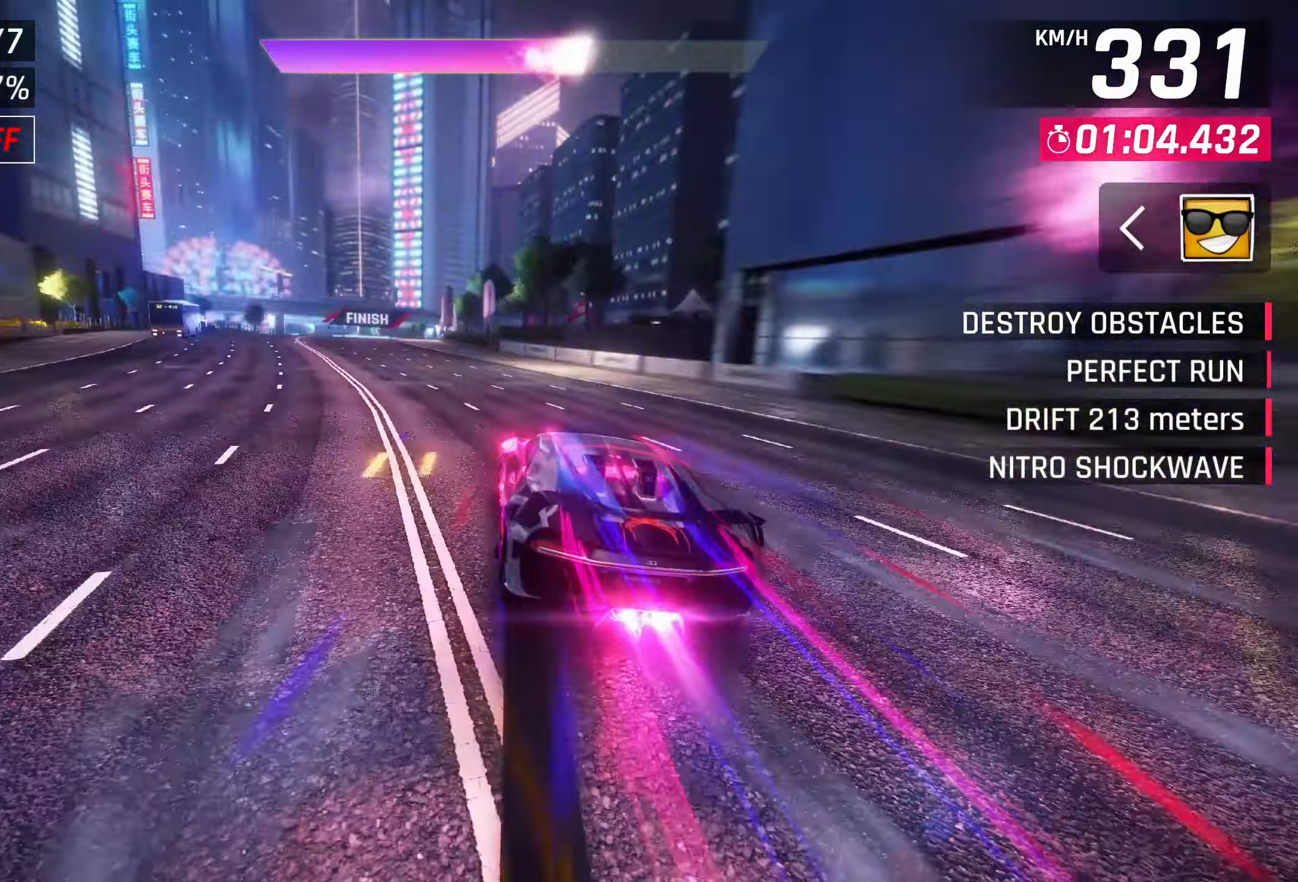
{"buttons": [], "left_stick": "center", "events": [[17, "CROSS", "up"], [83, "CROSS", "down"], [117, "left_stick", "center"], [167, "CROSS", "up"], [233, "CROSS", "down"], [267, "left_stick", "left"], [350, "CROSS", "up"], [433, "CROSS", "down"], [433, "left_stick", "center"], [483, "CROSS", "up"]]}
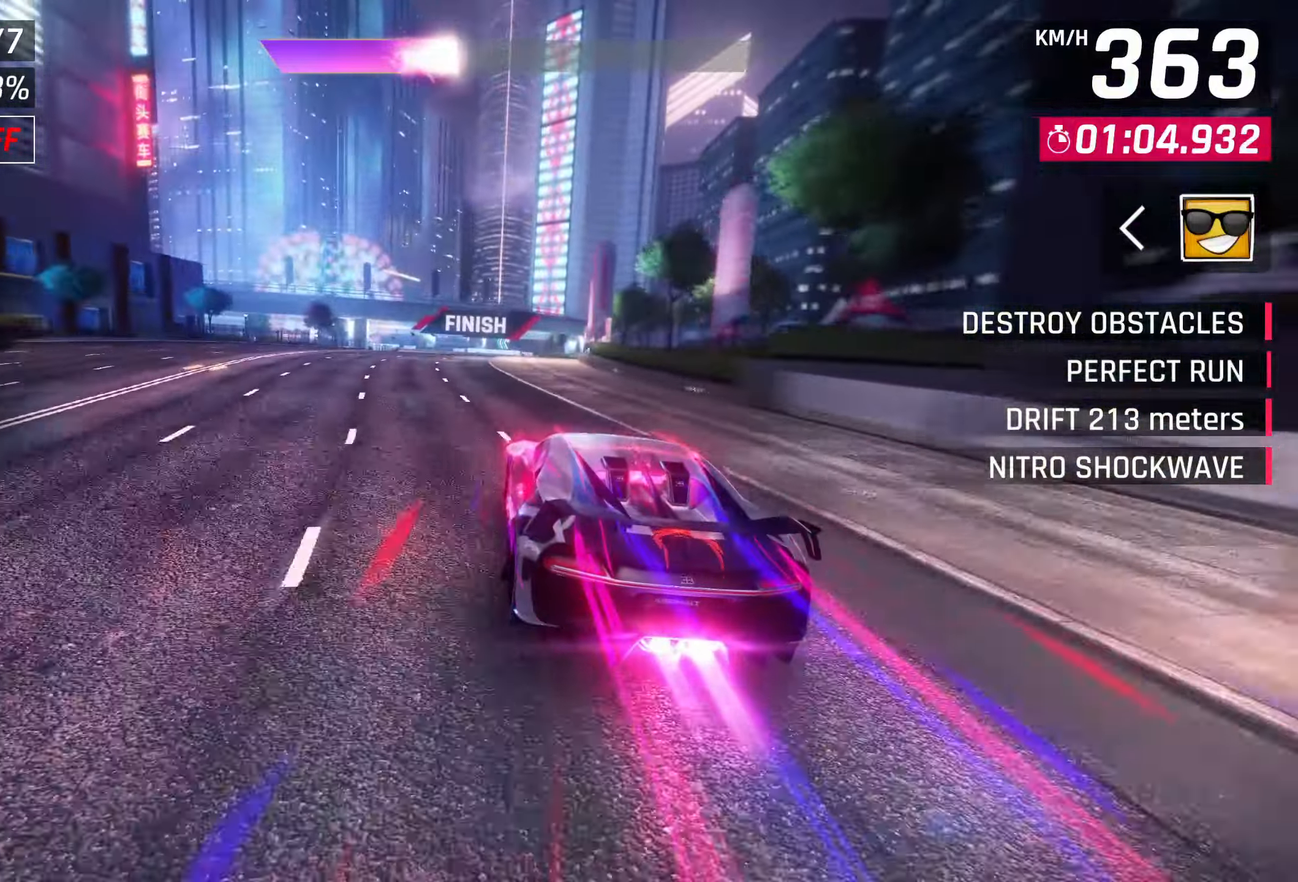
{"buttons": [], "left_stick": "center", "events": [[117, "CROSS", "down"], [167, "CROSS", "up"], [283, "CROSS", "down"], [350, "CROSS", "up"], [417, "CROSS", "down"], [500, "CROSS", "up"]]}